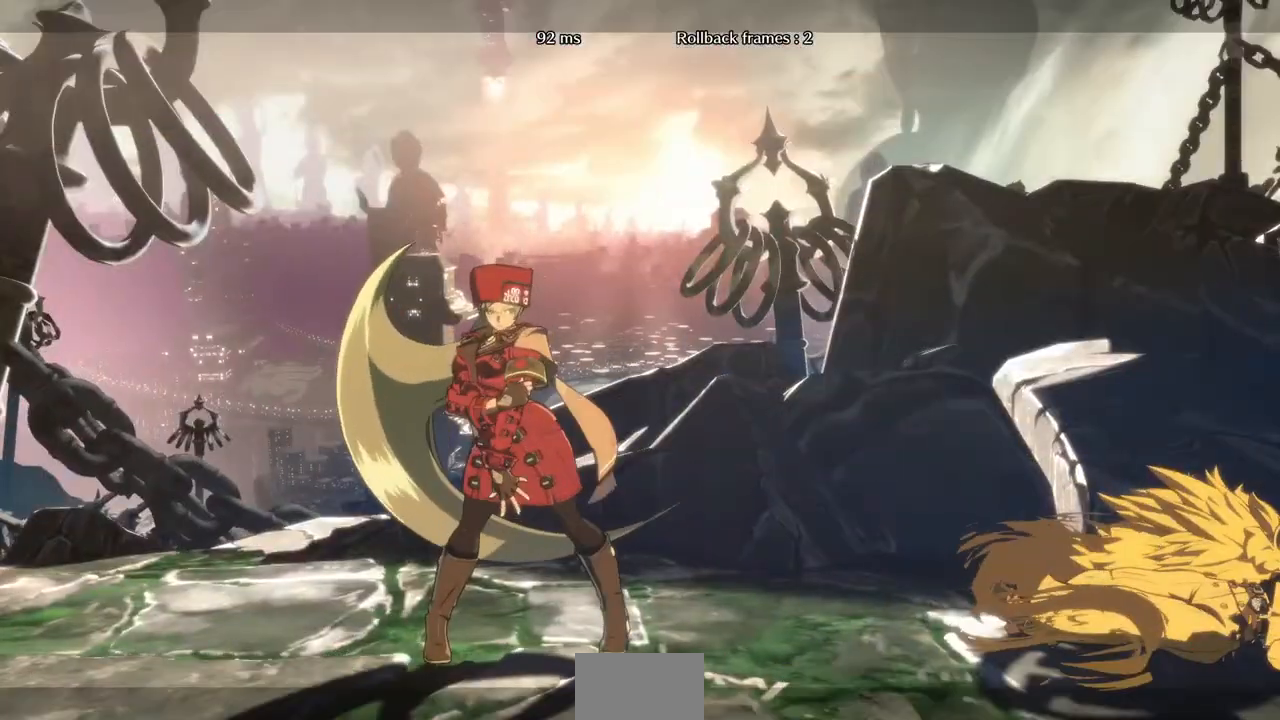
Gameplay with a controller (PlayStation layout); each line is a JSON object with the inputs held at the frame after it (dt_ms = milliseconds from this image to that frame). "events" lists button and stick changes between this image and that frame as [ms after this image, input, new state], when the widget could be followed in between. Not read: L3 R3 START other_buttons.
{"dt_ms": 480, "buttons": [], "events": [[40, "CROSS", "up"], [280, "CROSS", "down"], [360, "CROSS", "up"]]}
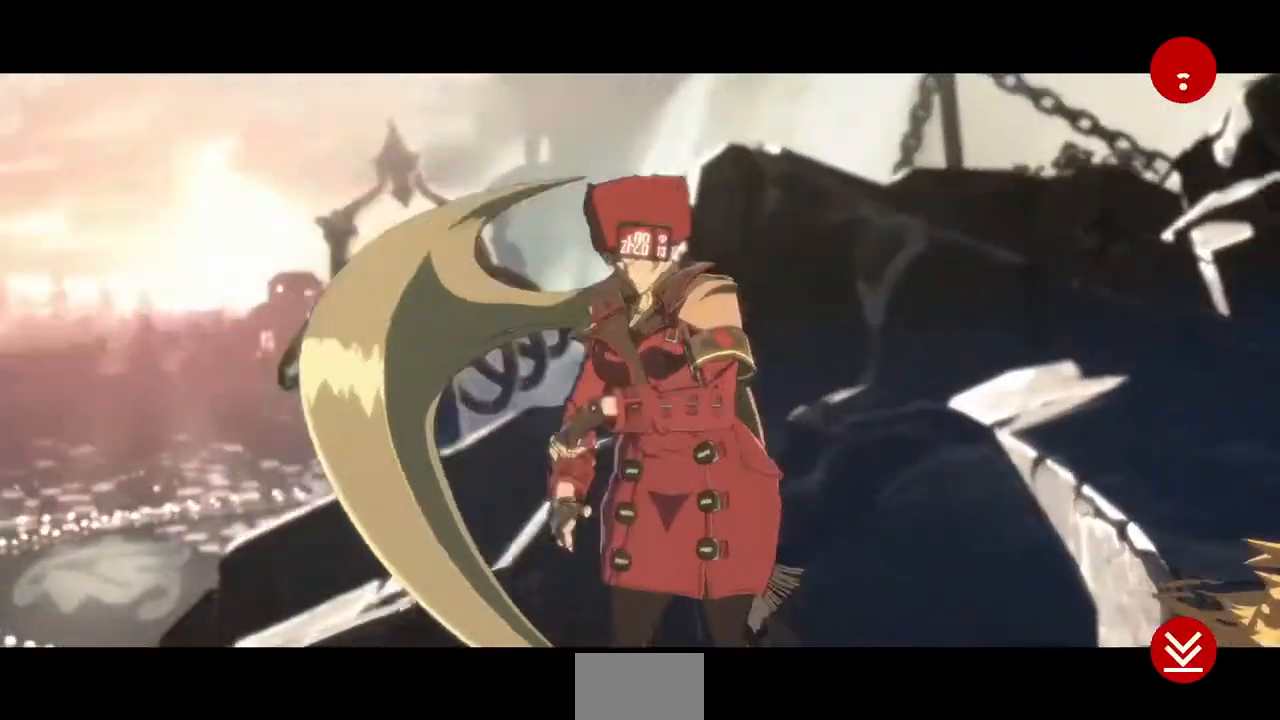
{"dt_ms": 520, "buttons": [], "events": [[400, "CROSS", "down"], [440, "CROSS", "up"]]}
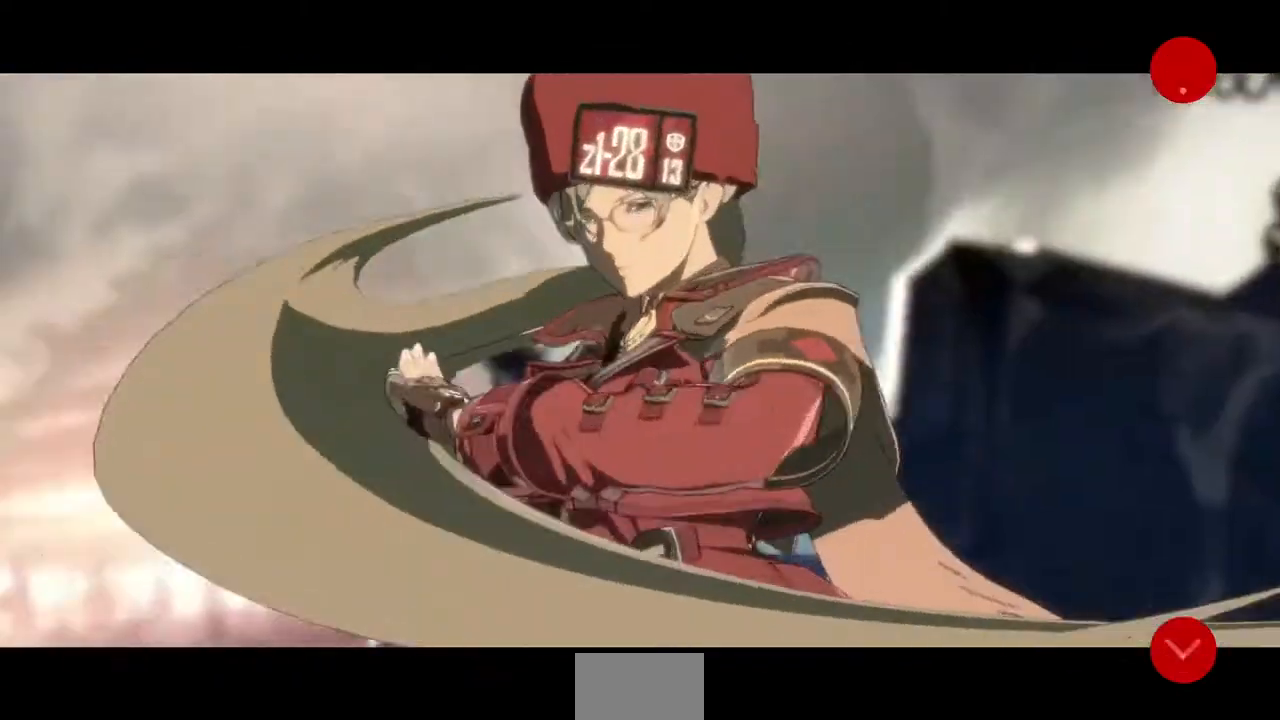
{"dt_ms": 480, "buttons": ["CROSS"], "events": [[200, "CROSS", "down"], [320, "CROSS", "up"], [480, "CROSS", "down"]]}
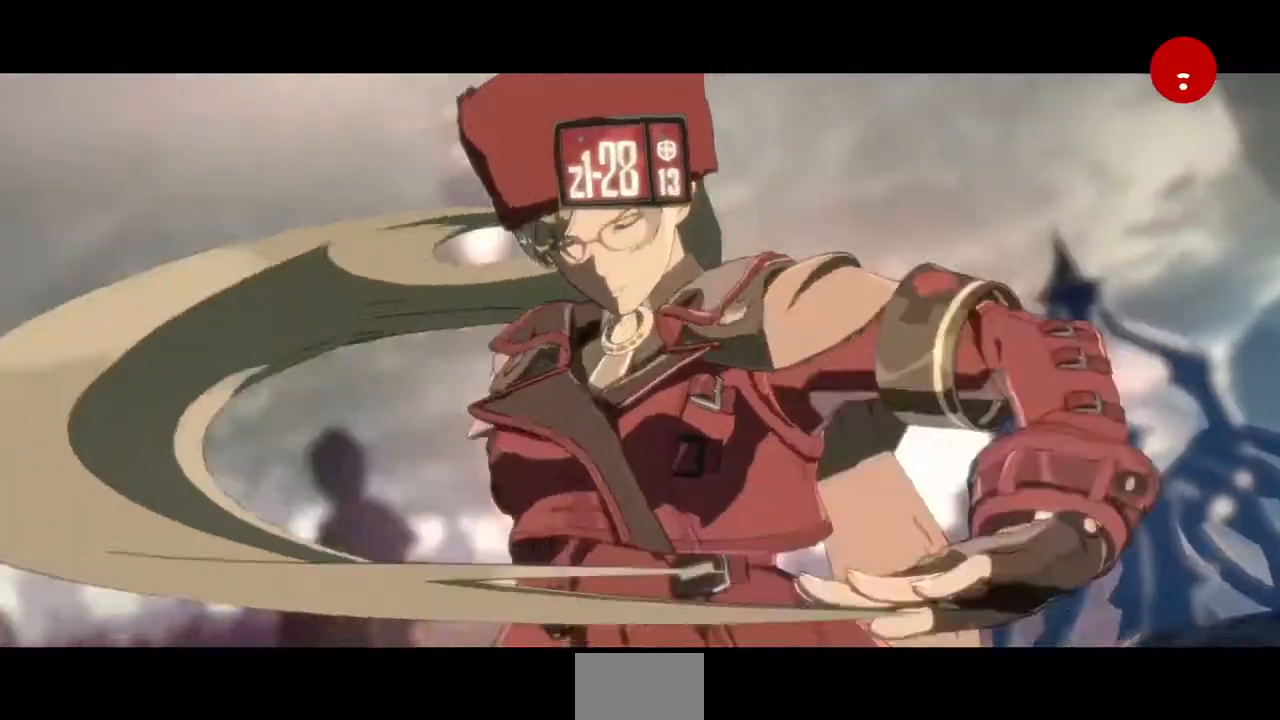
{"dt_ms": 520, "buttons": [], "events": [[40, "CROSS", "up"], [320, "CROSS", "down"], [440, "CROSS", "up"]]}
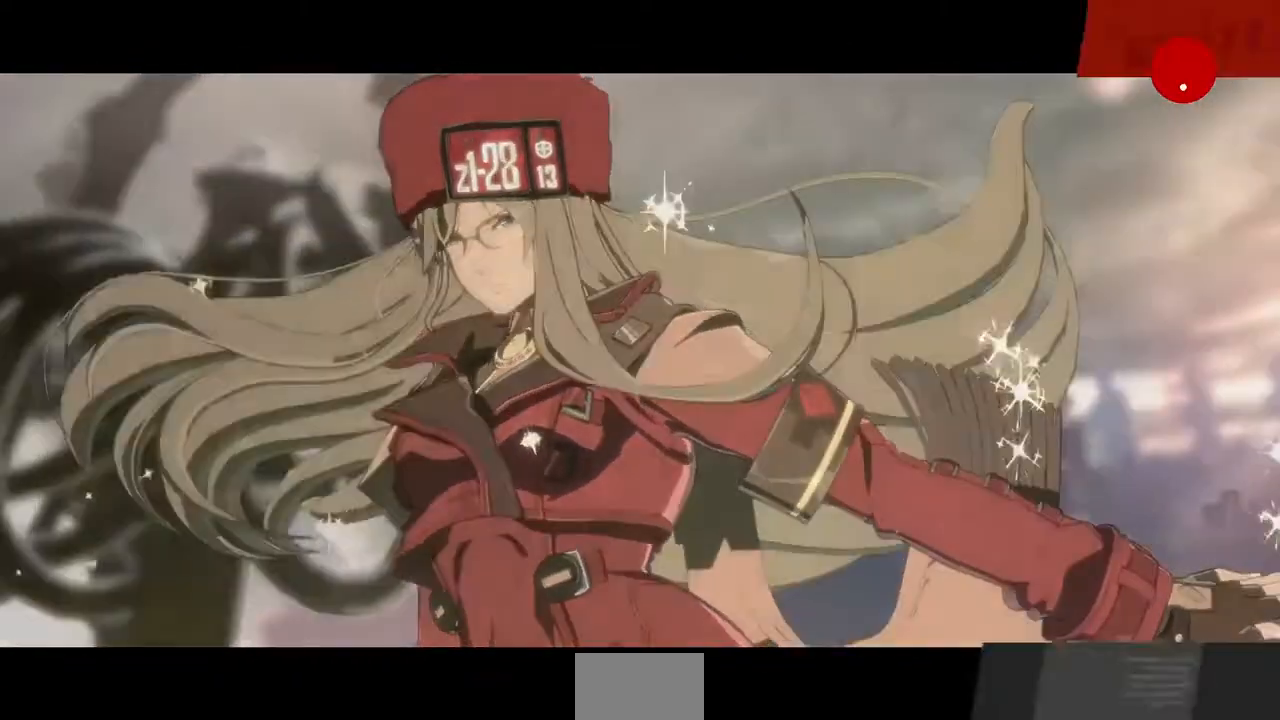
{"dt_ms": 480, "buttons": [], "events": [[120, "CROSS", "down"], [240, "CROSS", "up"]]}
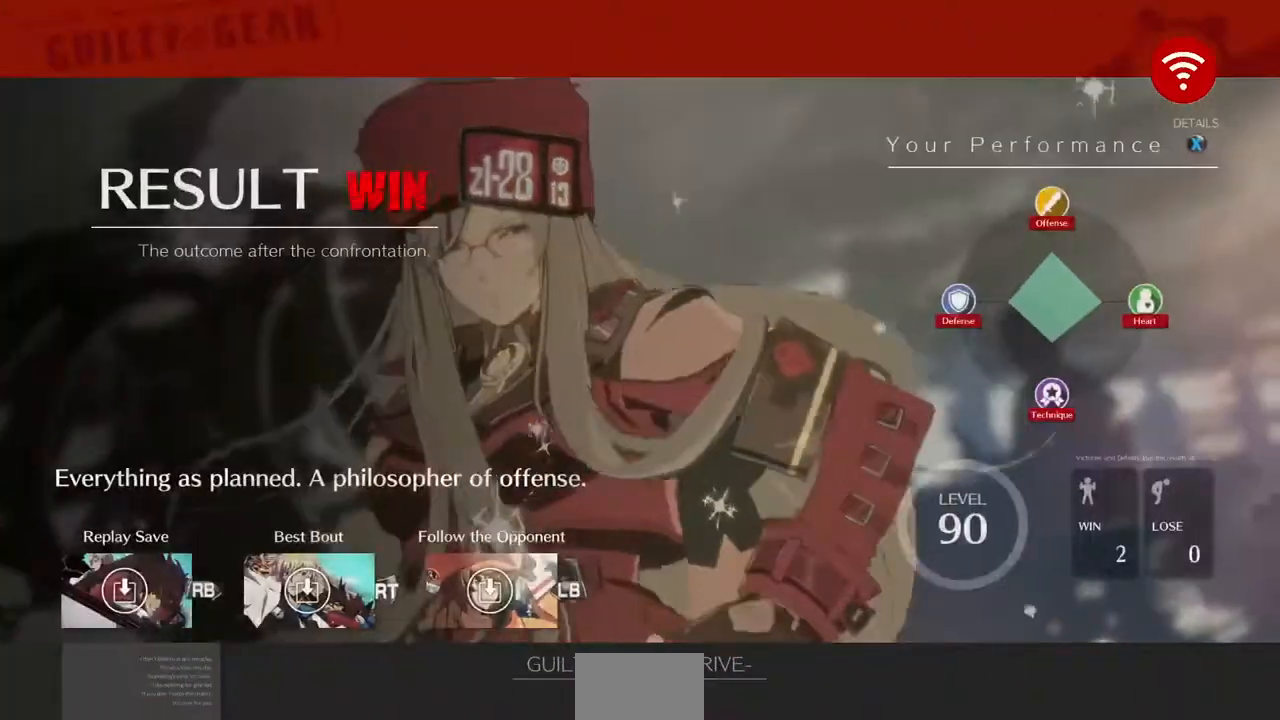
{"dt_ms": 520, "buttons": [], "events": [[80, "CROSS", "down"], [160, "CROSS", "up"]]}
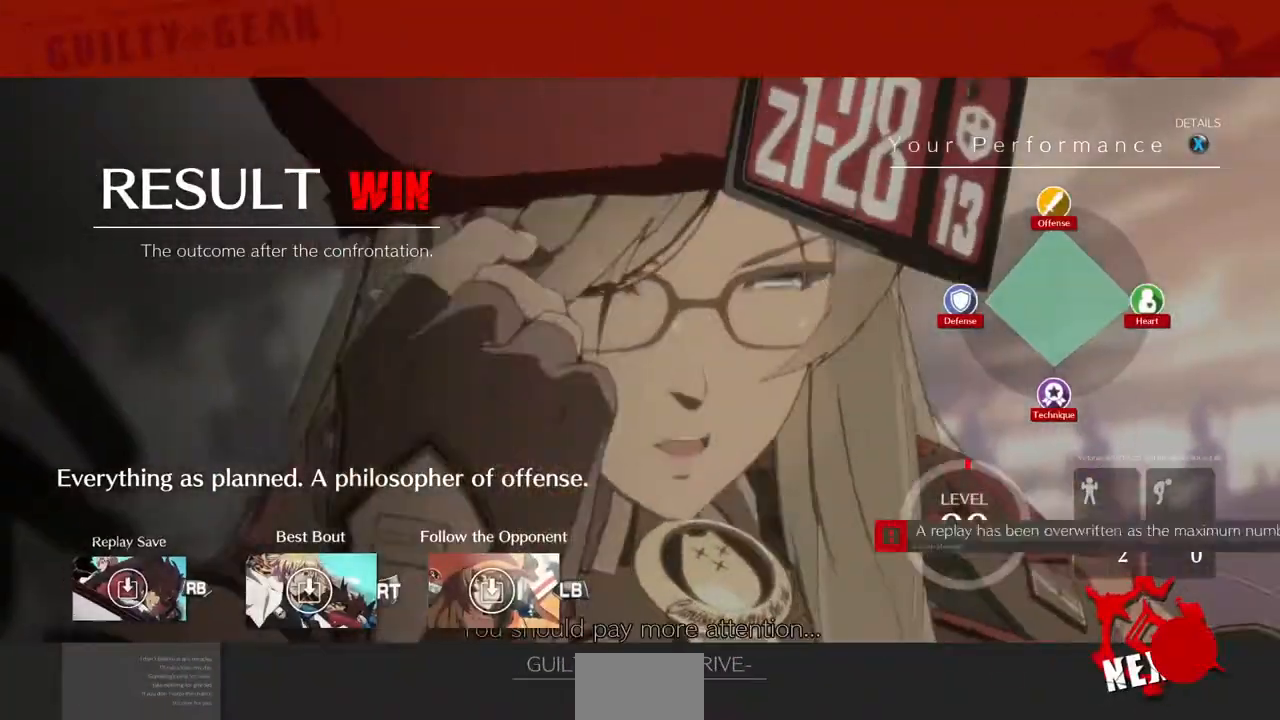
{"dt_ms": 480, "buttons": [], "events": [[280, "CROSS", "down"], [360, "CROSS", "up"]]}
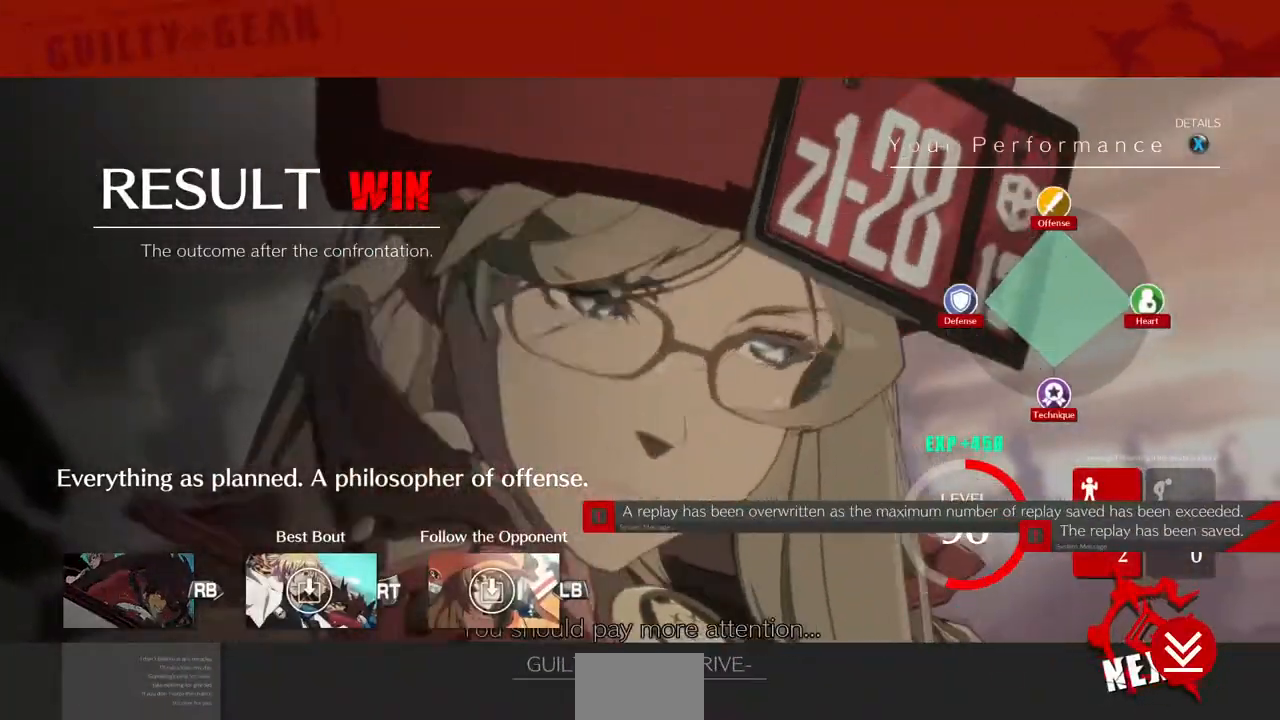
{"dt_ms": 520, "buttons": ["CROSS"], "events": [[40, "CROSS", "down"], [240, "CROSS", "up"], [440, "CROSS", "down"]]}
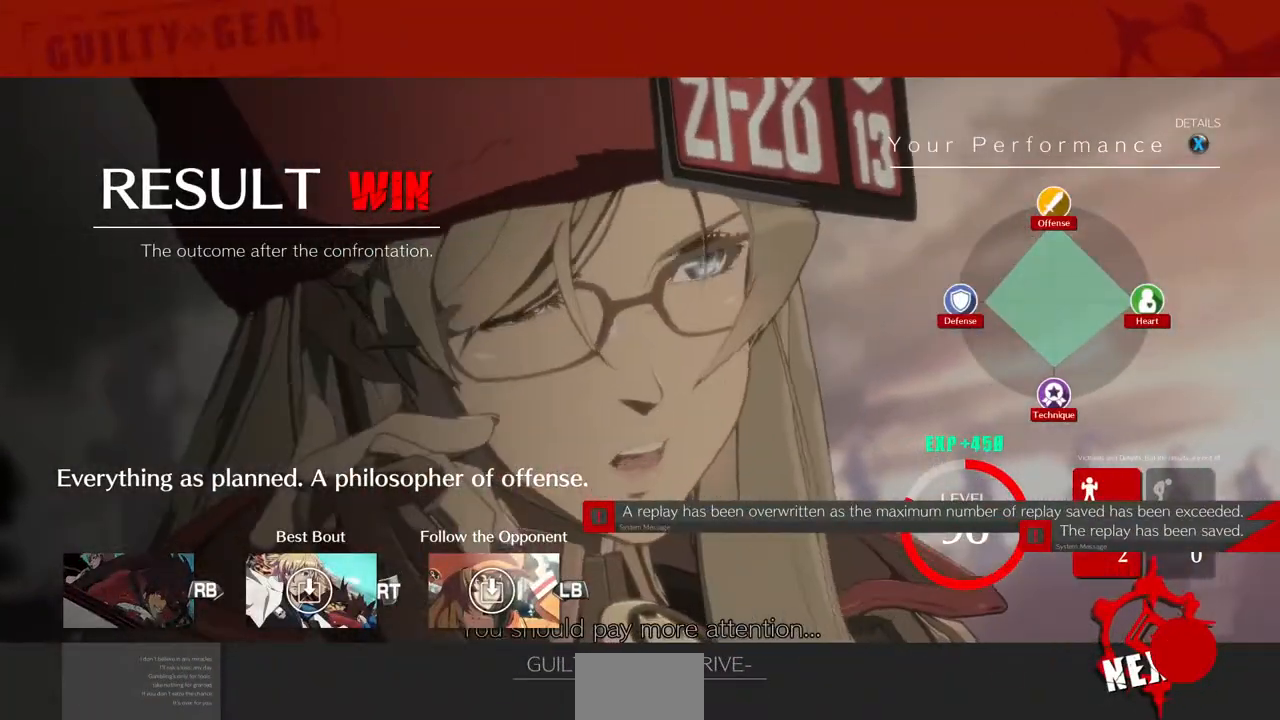
{"dt_ms": 480, "buttons": ["CROSS"], "events": [[40, "CROSS", "up"], [320, "CROSS", "down"], [400, "CROSS", "up"], [480, "CROSS", "down"]]}
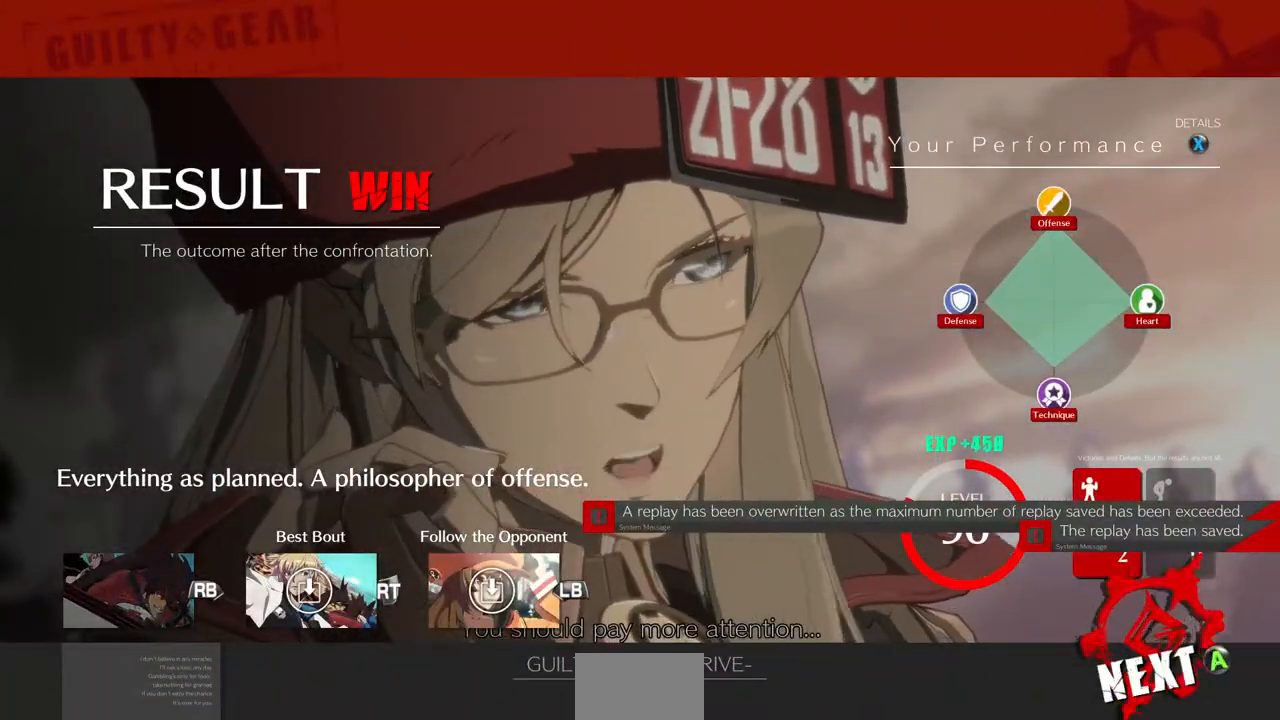
{"dt_ms": 520, "buttons": [], "events": [[520, "CROSS", "up"]]}
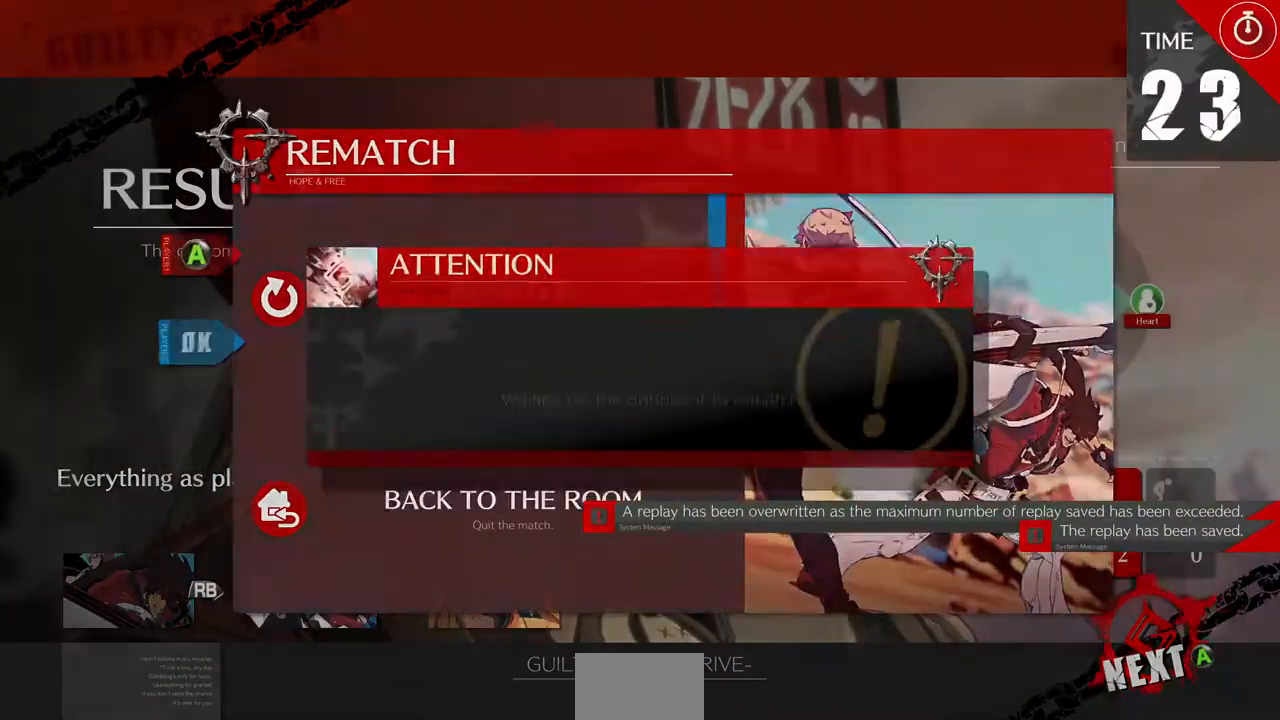
{"dt_ms": 1000, "buttons": []}
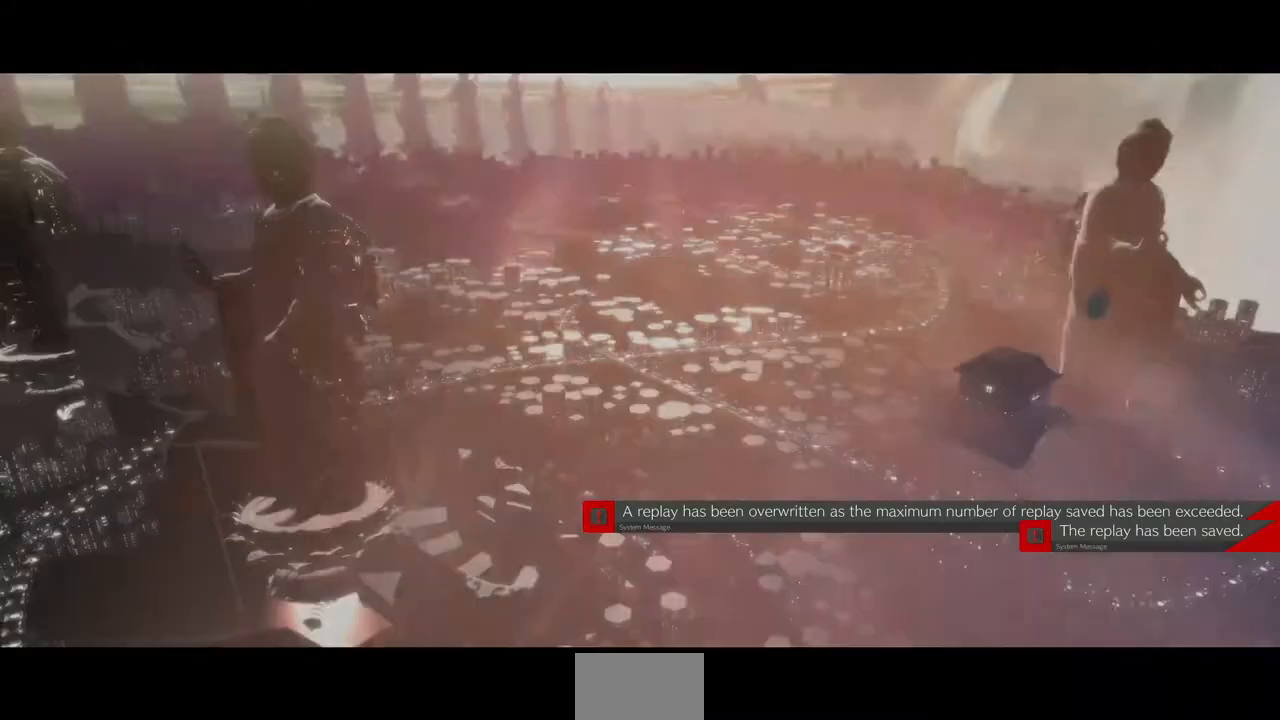
{"dt_ms": 480, "buttons": [], "events": []}
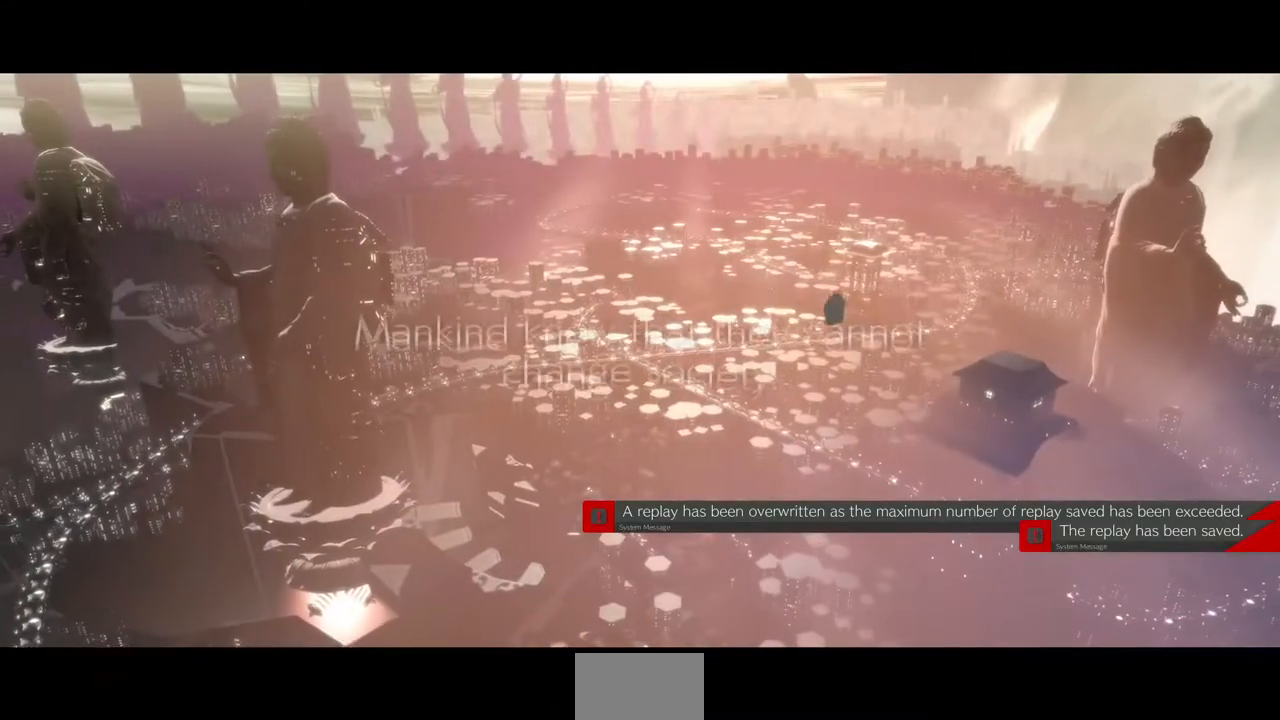
{"dt_ms": 520, "buttons": [], "events": []}
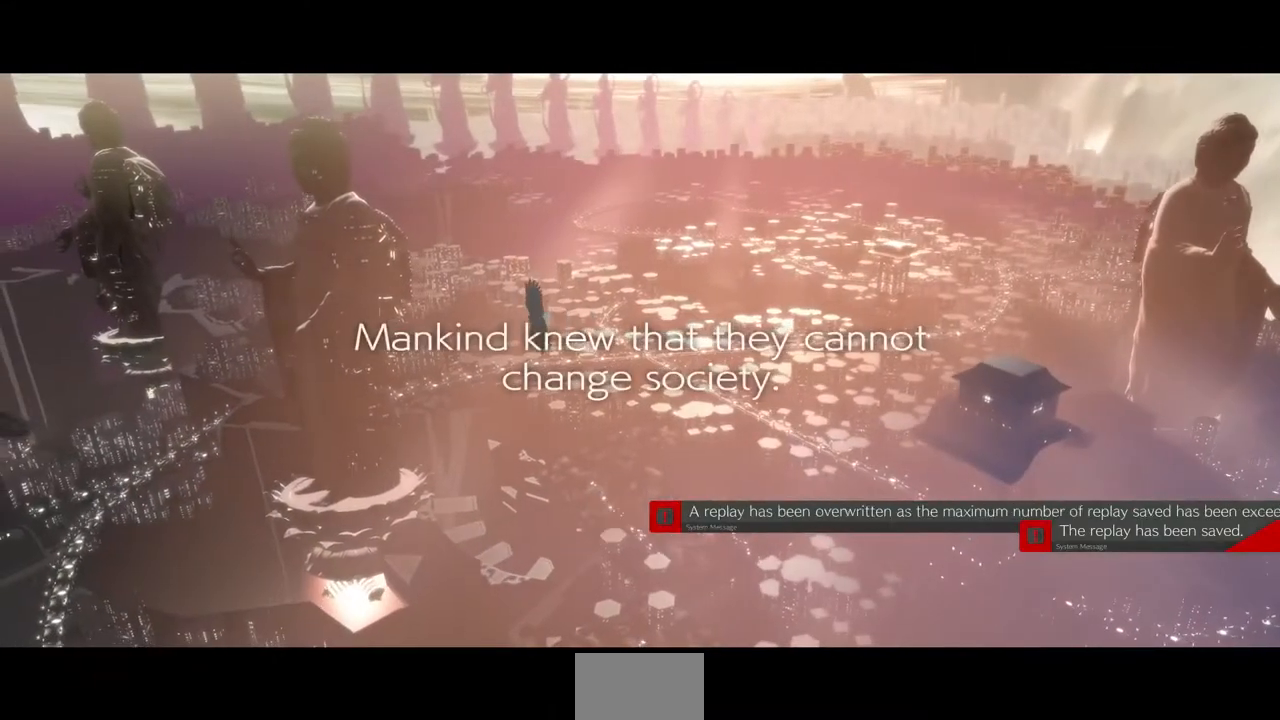
{"dt_ms": 480, "buttons": [], "events": [[120, "R1", "down"], [120, "SQUARE", "down"], [120, "TRIANGLE", "down"], [200, "R1", "up"], [200, "SQUARE", "up"], [200, "TRIANGLE", "up"]]}
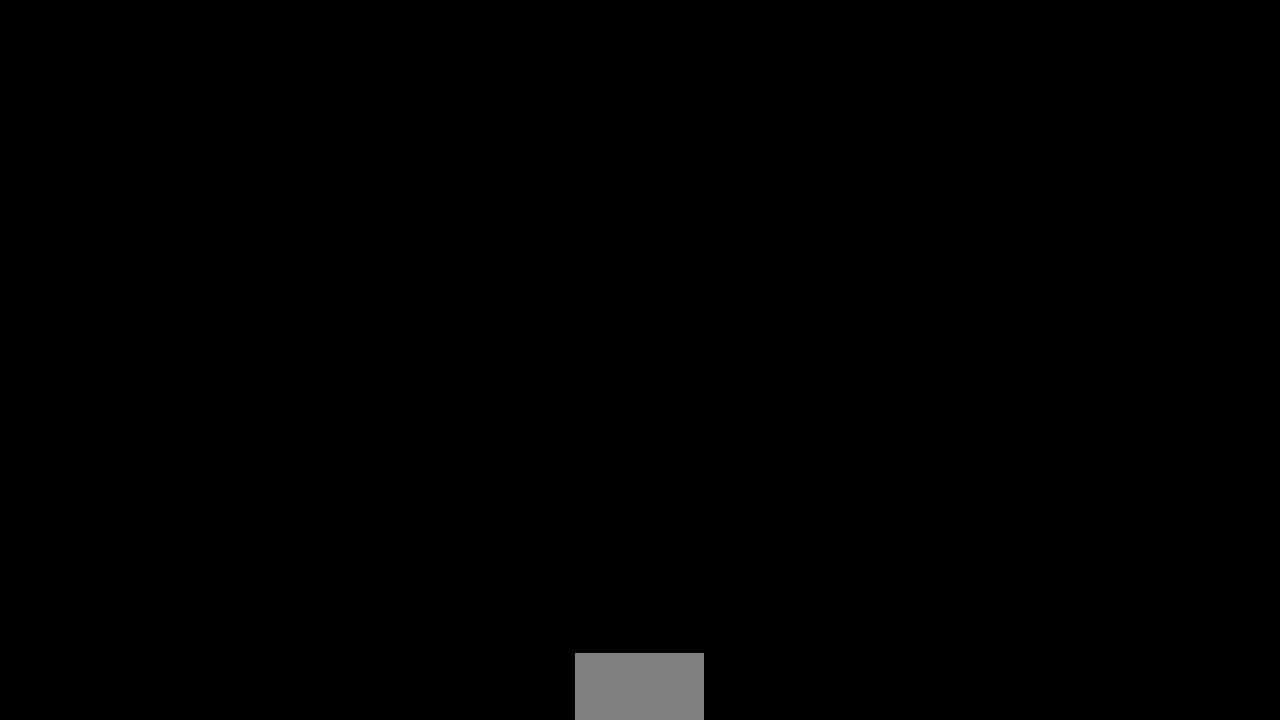
{"dt_ms": 520, "buttons": ["DPAD_LEFT"], "events": [[40, "DPAD_LEFT", "down"], [120, "DPAD_DOWN", "down"], [160, "DPAD_LEFT", "up"], [280, "DPAD_DOWN", "up"], [520, "DPAD_LEFT", "down"]]}
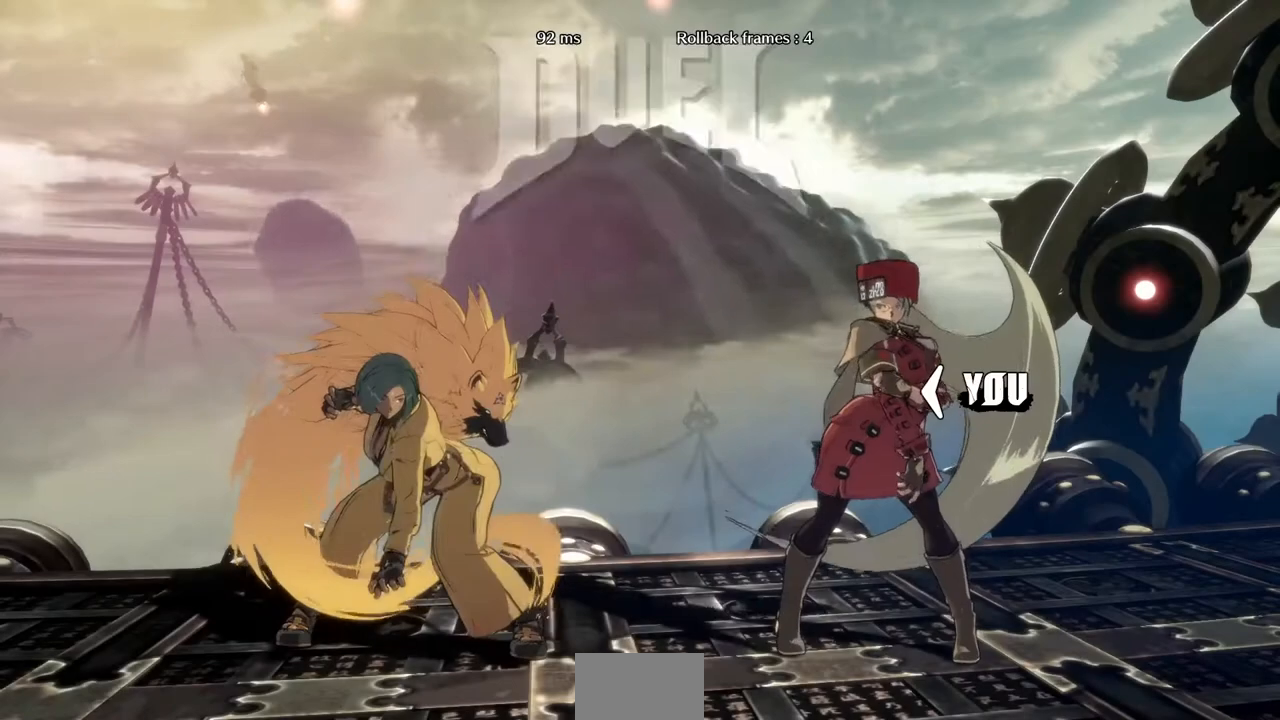
{"dt_ms": 480, "buttons": [], "events": [[40, "DPAD_DOWN", "down"], [120, "DPAD_LEFT", "up"], [200, "DPAD_DOWN", "up"], [200, "DPAD_LEFT", "down"], [480, "DPAD_LEFT", "up"]]}
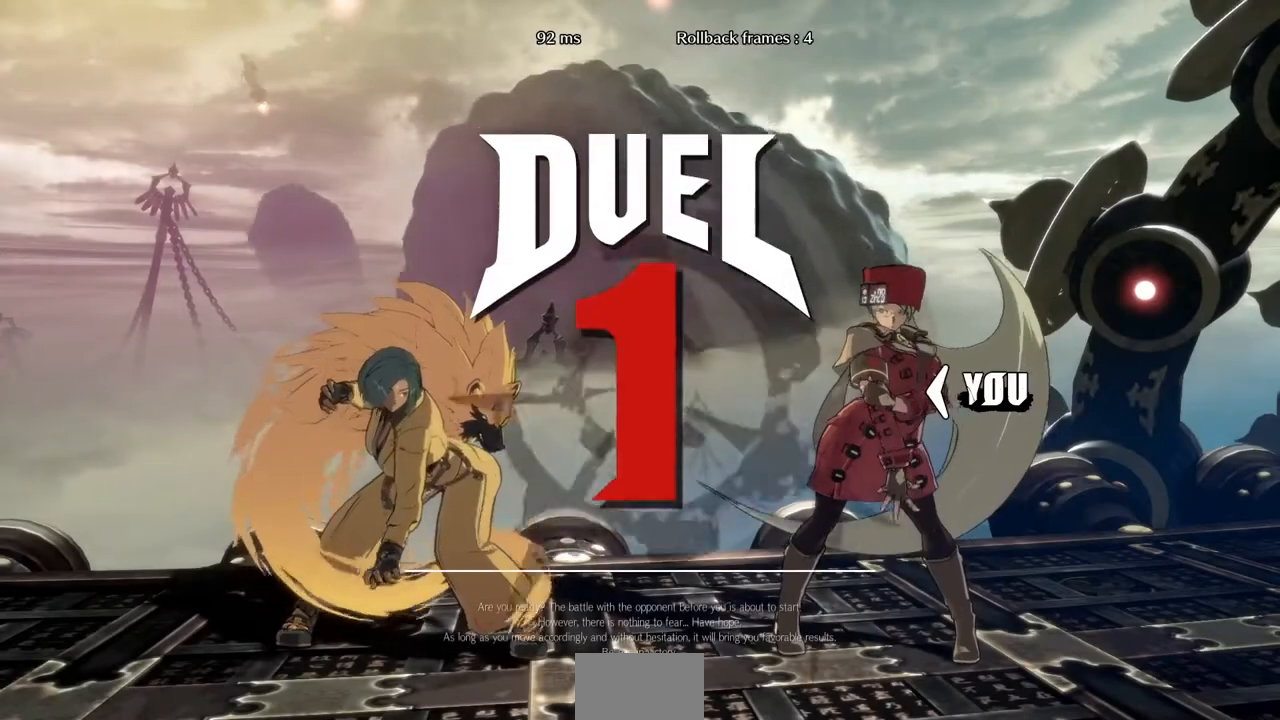
{"dt_ms": 520, "buttons": ["DPAD_DOWN", "DPAD_LEFT"], "events": [[80, "DPAD_RIGHT", "down"], [280, "DPAD_DOWN", "down"], [360, "DPAD_RIGHT", "up"], [400, "DPAD_LEFT", "down"]]}
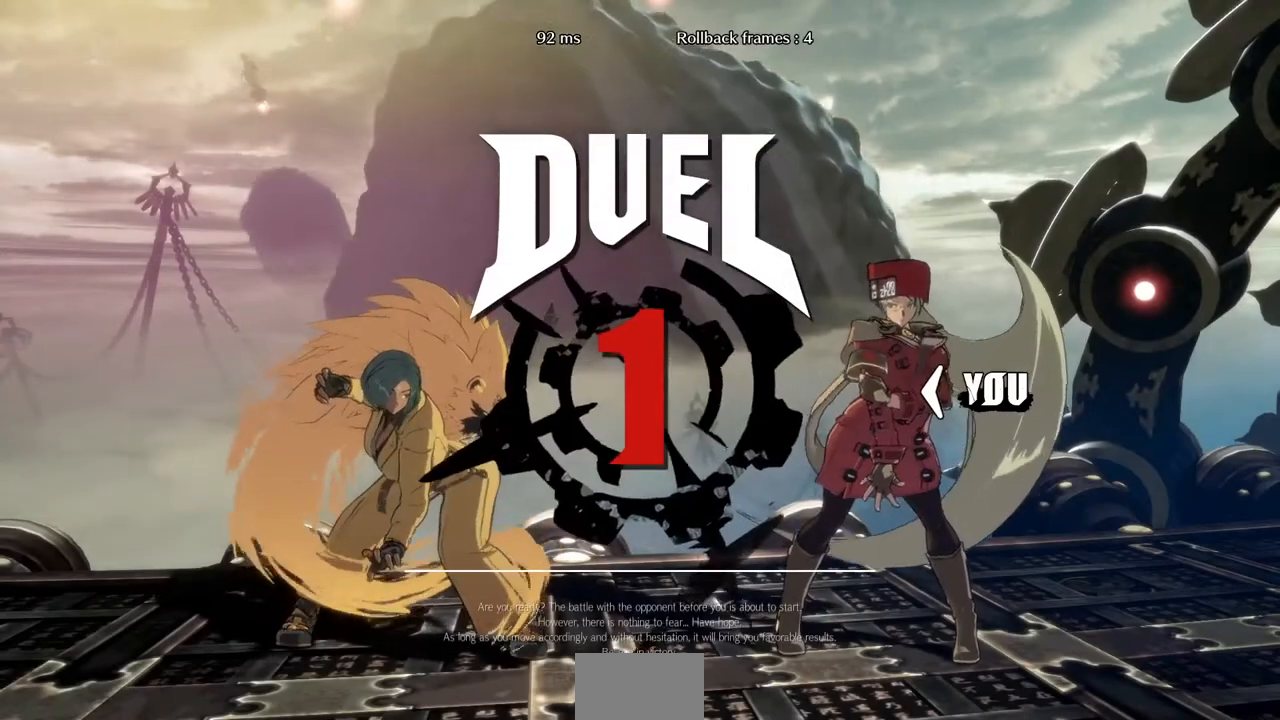
{"dt_ms": 480, "buttons": ["DPAD_RIGHT"], "events": [[40, "DPAD_LEFT", "up"], [80, "DPAD_DOWN", "up"], [120, "DPAD_RIGHT", "down"]]}
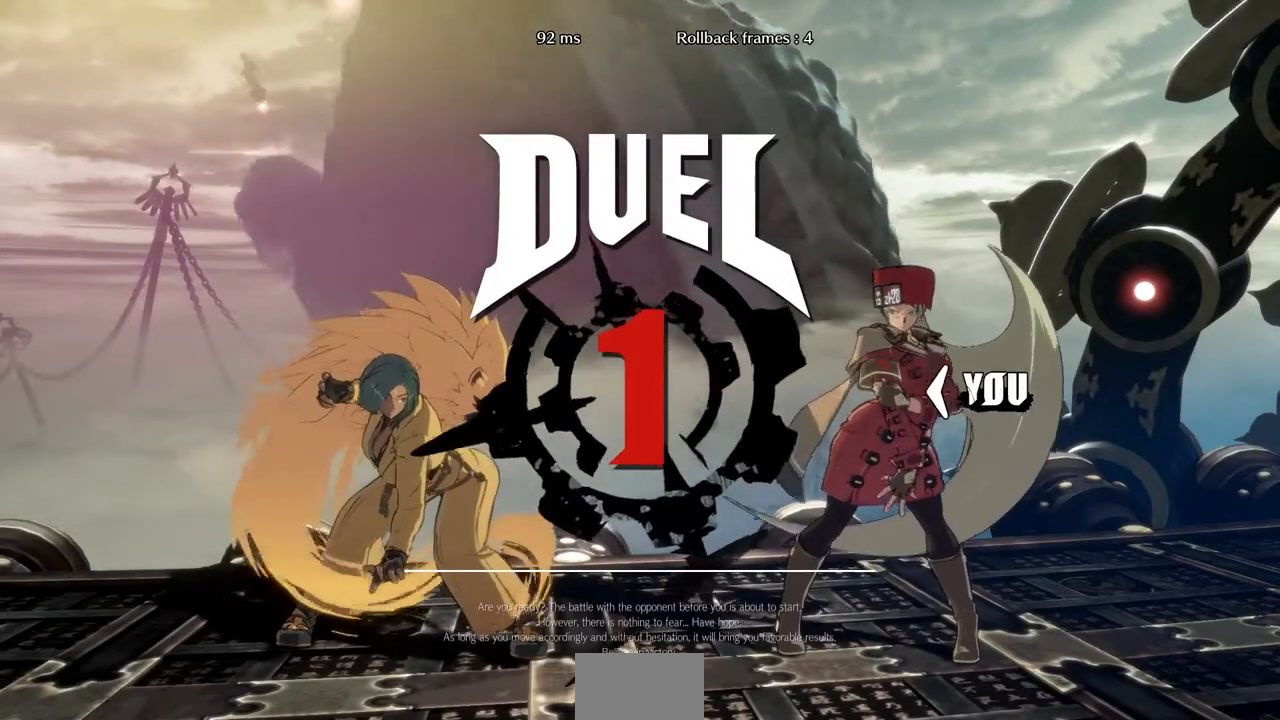
{"dt_ms": 520, "buttons": [], "events": [[400, "DPAD_RIGHT", "up"]]}
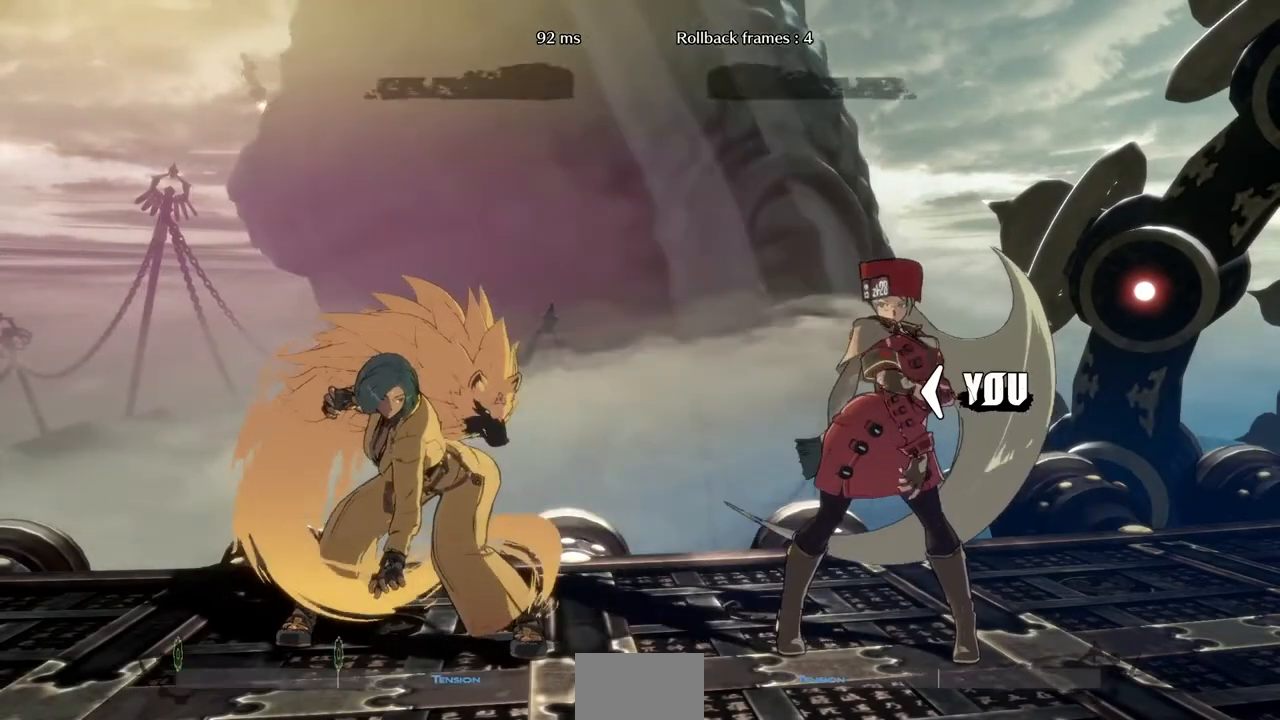
{"dt_ms": 480, "buttons": [], "events": []}
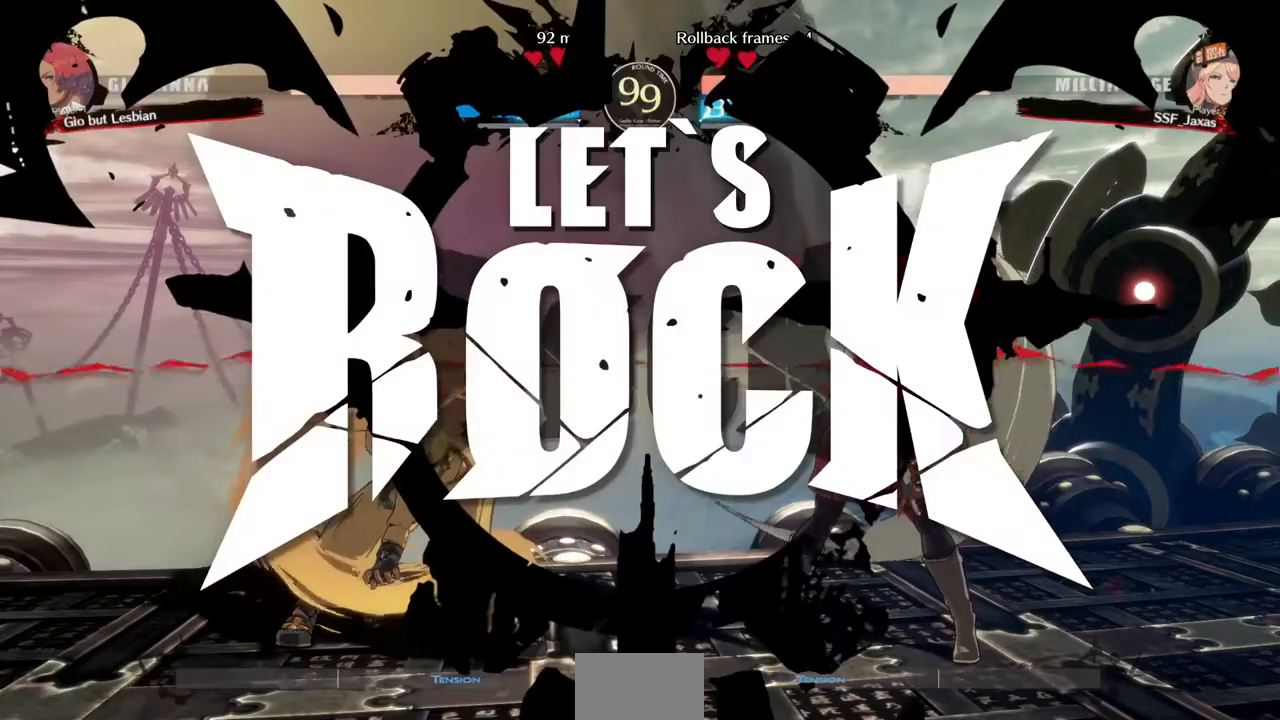
{"dt_ms": 520, "buttons": ["DPAD_UP", "DPAD_LEFT"], "events": [[480, "DPAD_LEFT", "down"], [520, "DPAD_UP", "down"]]}
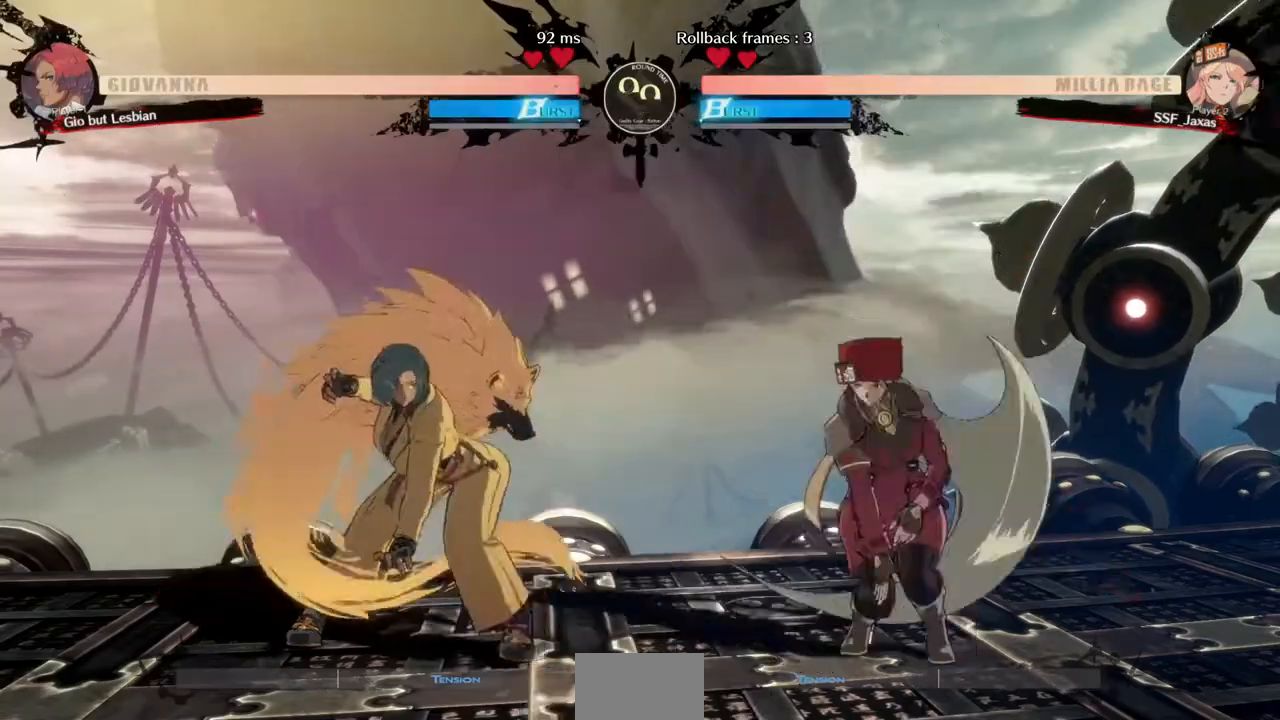
{"dt_ms": 480, "buttons": []}
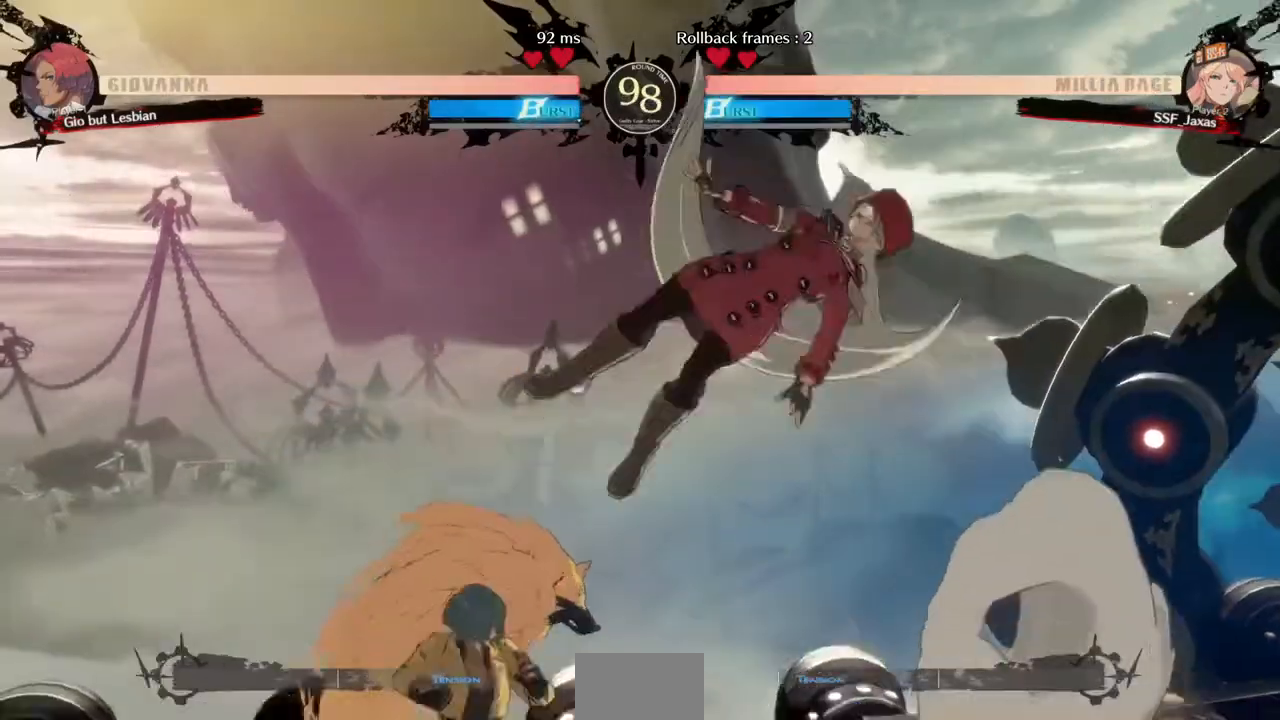
{"dt_ms": 1000, "buttons": ["DPAD_DOWN"]}